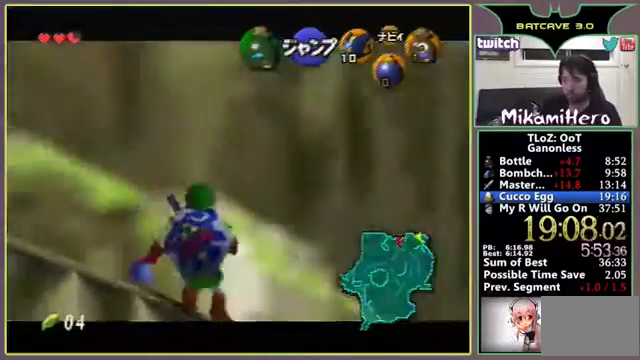
Gameplay with a controller (Nintendo layout); each line is a JSON object with the inputs held at the frame after it. "events" lists button and stick changes between this image and that frame as [ms after this image, input, new state], when the widget could be followed in between. Not read: A L3 R3.
{"buttons": [], "left_stick": "left"}
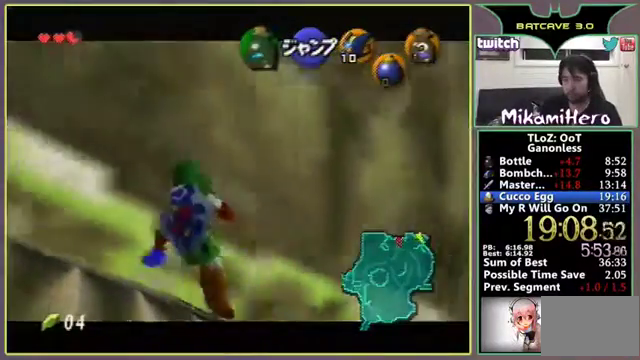
{"buttons": [], "left_stick": "left"}
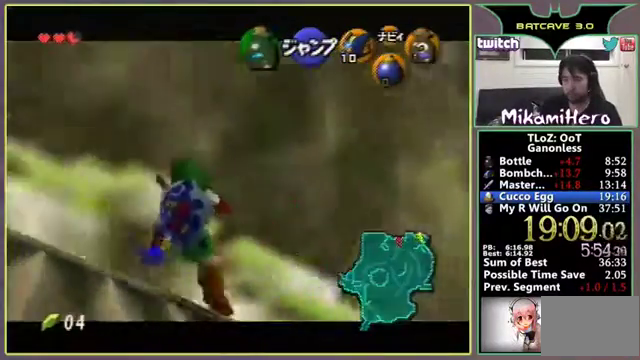
{"buttons": [], "left_stick": "left"}
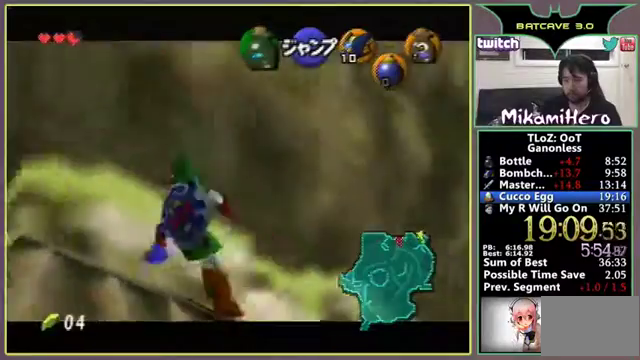
{"buttons": [], "left_stick": "left"}
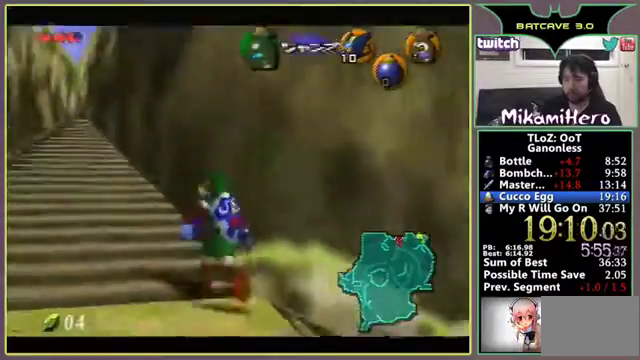
{"buttons": [], "left_stick": "center", "events": [[133, "left_stick", "center"]]}
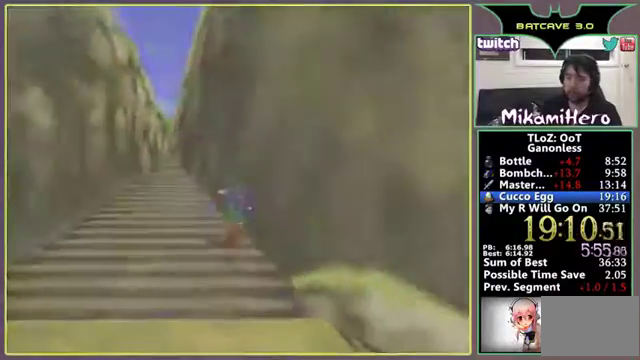
{"buttons": [], "left_stick": "center"}
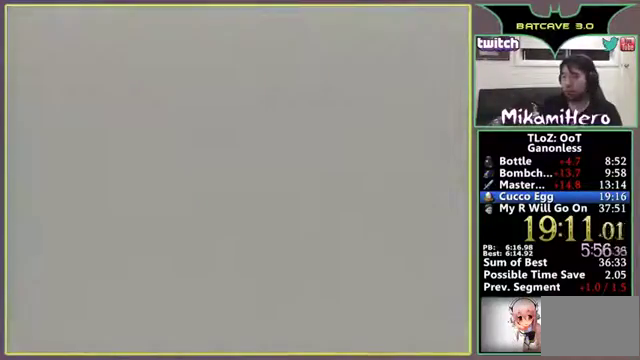
{"buttons": [], "left_stick": "center"}
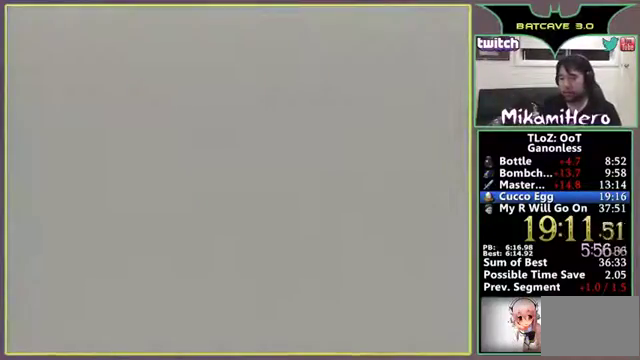
{"buttons": [], "left_stick": "up", "events": [[333, "left_stick", "up"]]}
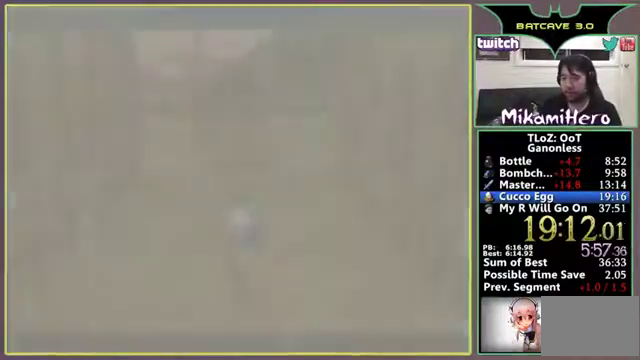
{"buttons": [], "left_stick": "up-left"}
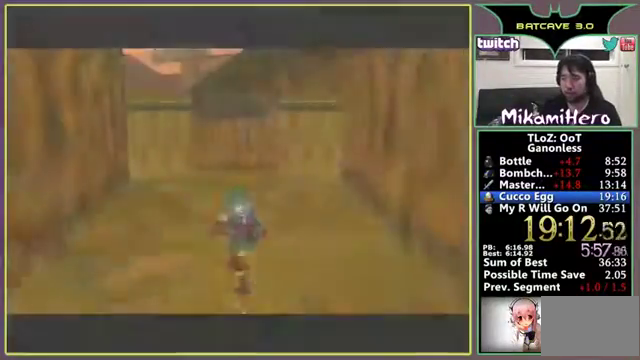
{"buttons": [], "left_stick": "up"}
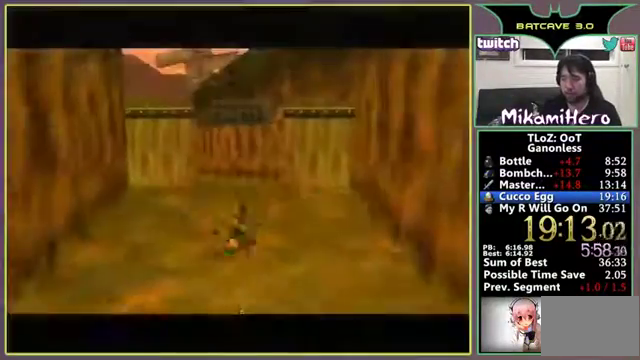
{"buttons": [], "left_stick": "up-left"}
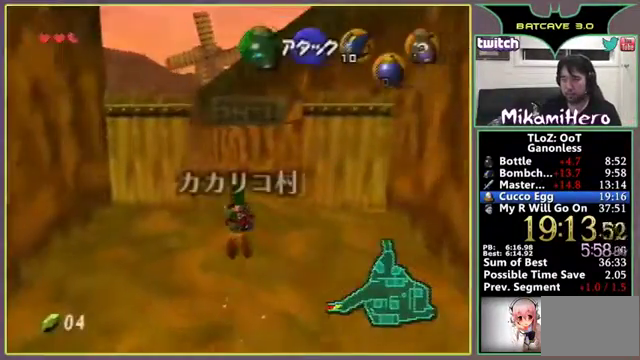
{"buttons": [], "left_stick": "up"}
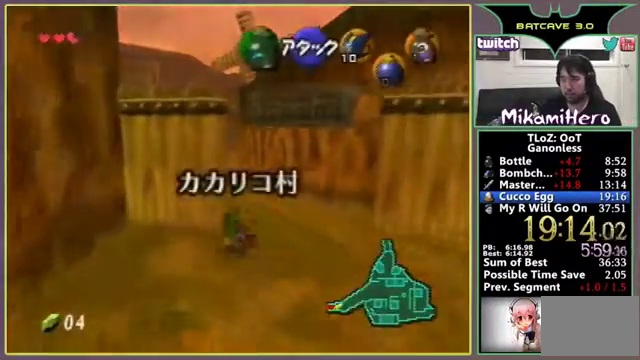
{"buttons": [], "left_stick": "up-left"}
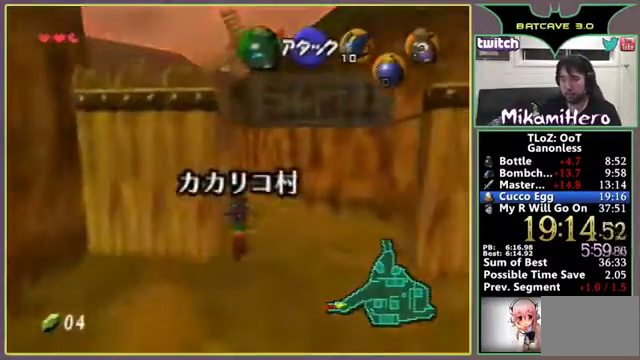
{"buttons": [], "left_stick": "down"}
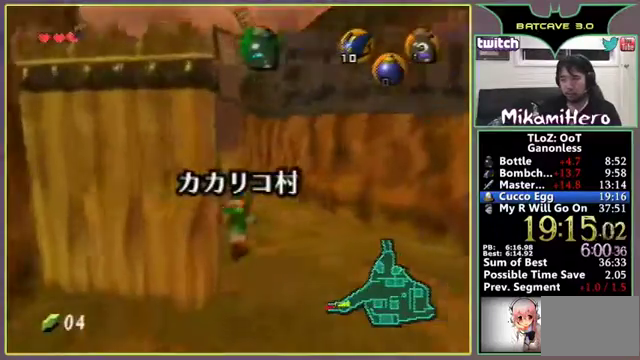
{"buttons": [], "left_stick": "down"}
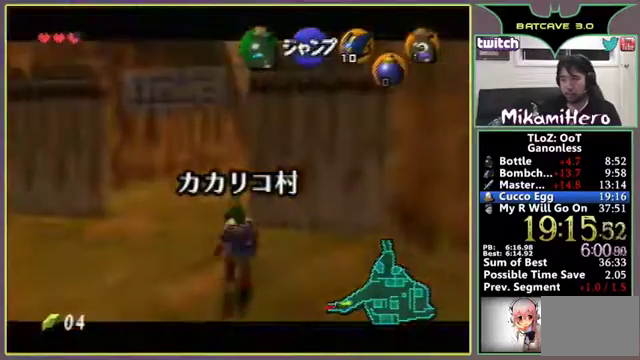
{"buttons": [], "left_stick": "down"}
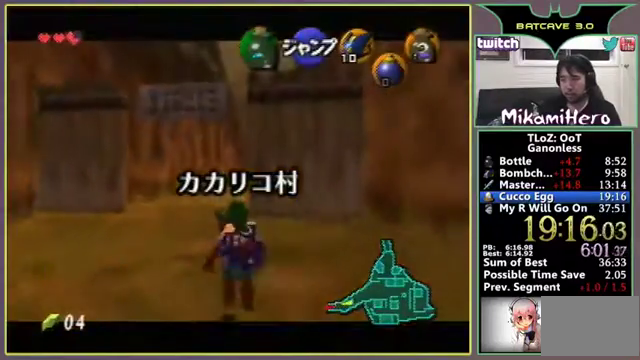
{"buttons": [], "left_stick": "down"}
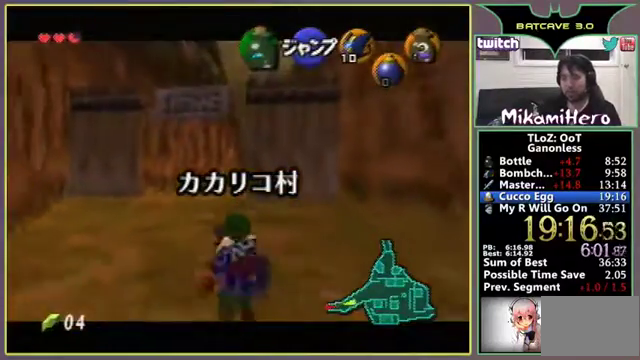
{"buttons": [], "left_stick": "down"}
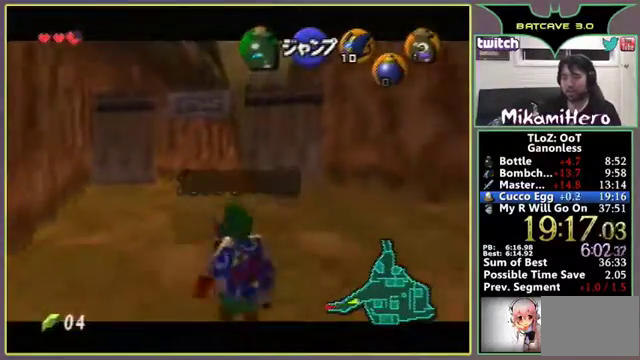
{"buttons": [], "left_stick": "down"}
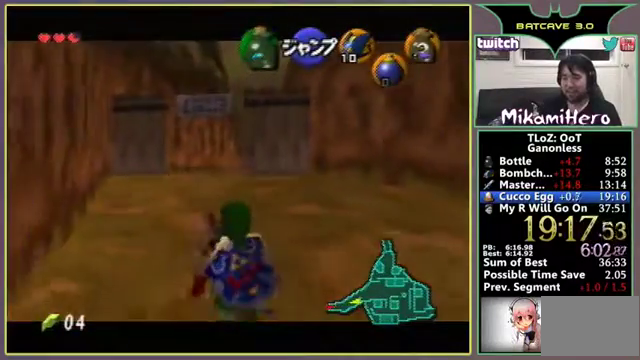
{"buttons": [], "left_stick": "down"}
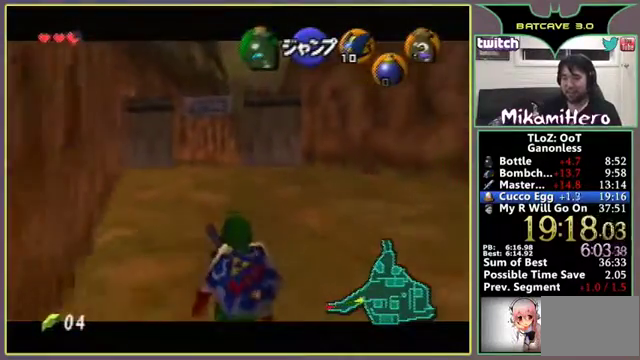
{"buttons": [], "left_stick": "down"}
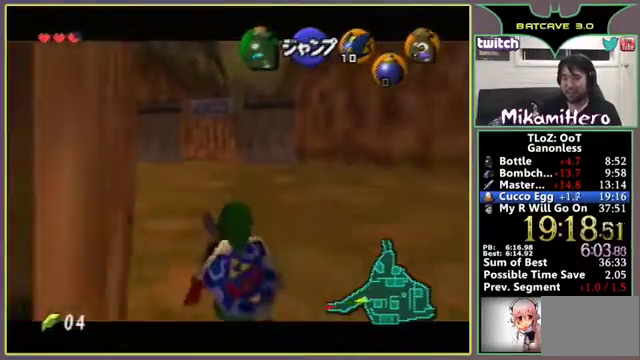
{"buttons": [], "left_stick": "down-left", "events": [[333, "left_stick", "down-left"]]}
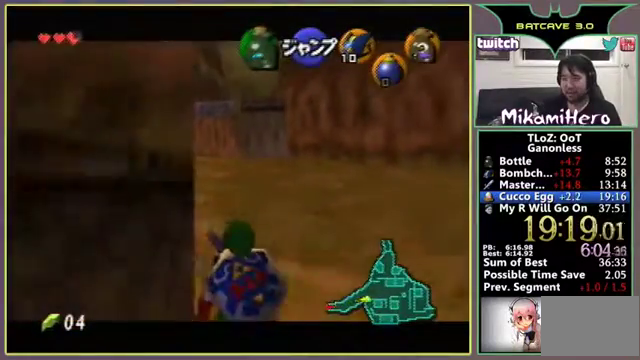
{"buttons": [], "left_stick": "up-left", "events": [[400, "left_stick", "up-left"]]}